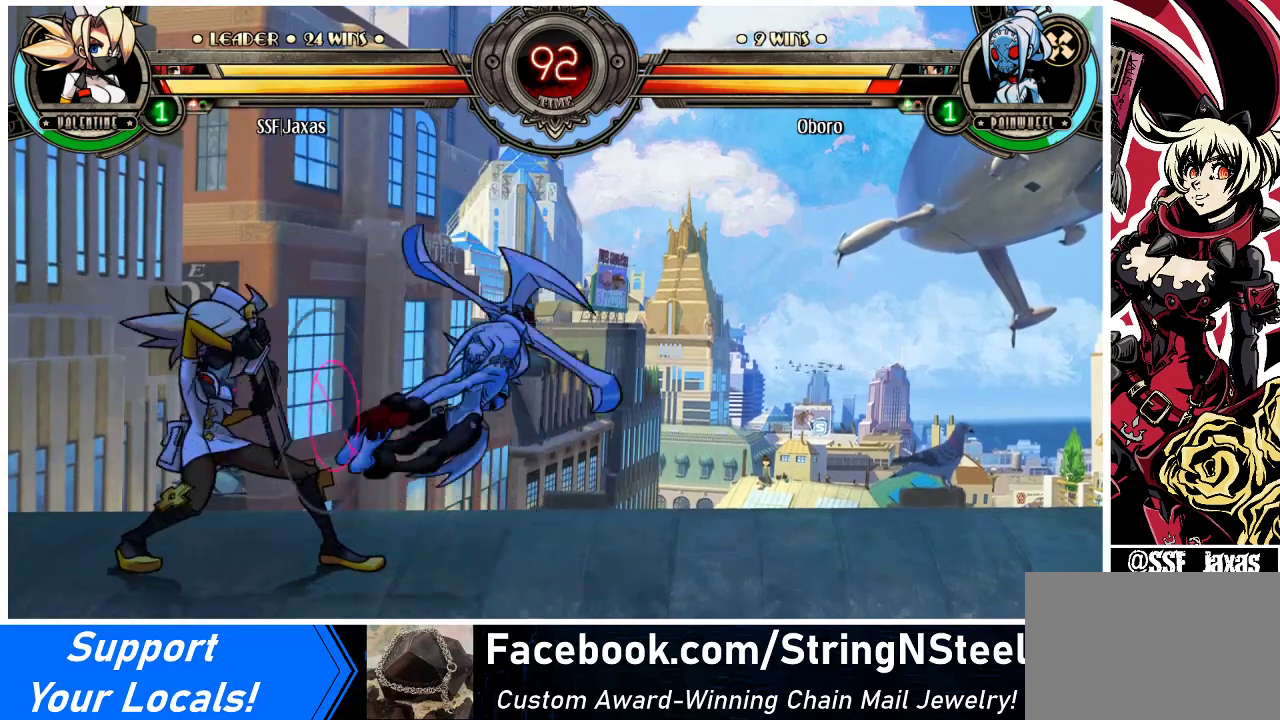
Gameplay with a controller (arcade stick); each line is a JSON object with the inputs held at the frame after it. "events" lists button and stick changes between this image and that frame as [ms after this image, input, new state], when the widget could be followed in between. Not read: L3 R3.
{"buttons": ["SQUARE", "TRIANGLE", "DPAD_DOWN", "DPAD_LEFT"], "events": [[133, "DPAD_DOWN", "down"], [500, "SQUARE", "down"], [500, "TRIANGLE", "down"]]}
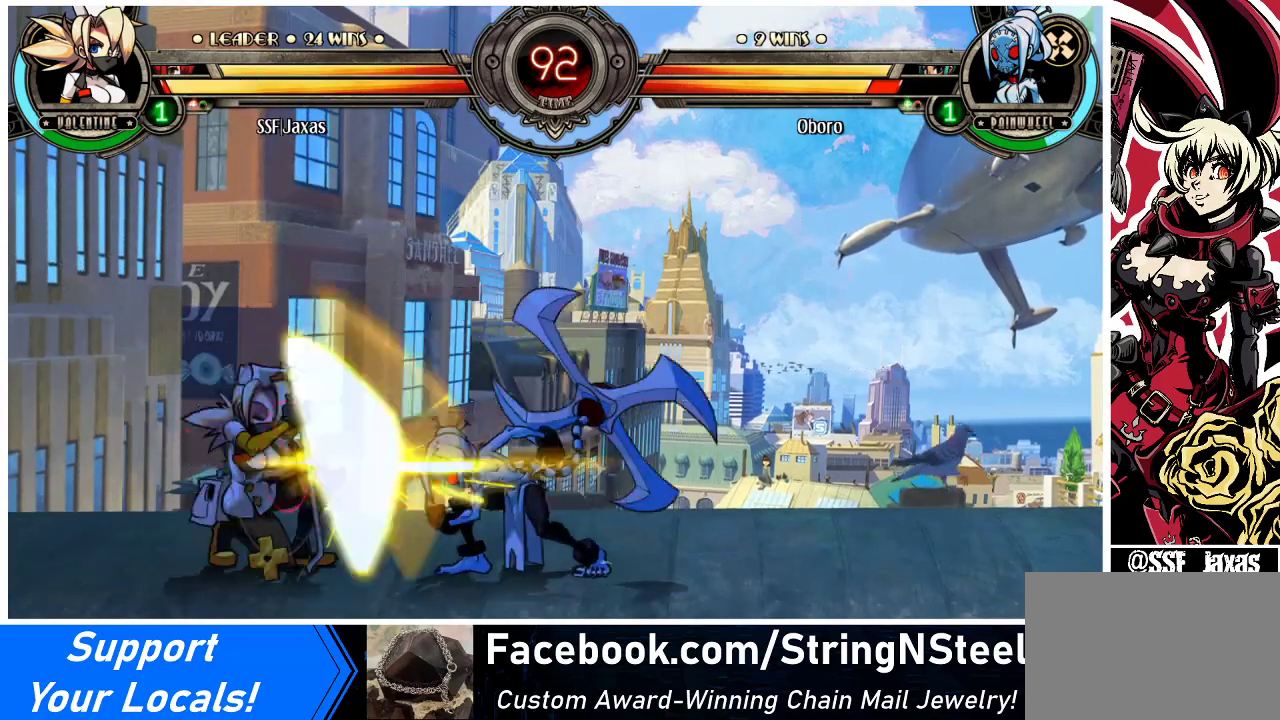
{"buttons": ["DPAD_LEFT"], "events": [[67, "SQUARE", "up"], [67, "TRIANGLE", "up"], [200, "DPAD_DOWN", "up"]]}
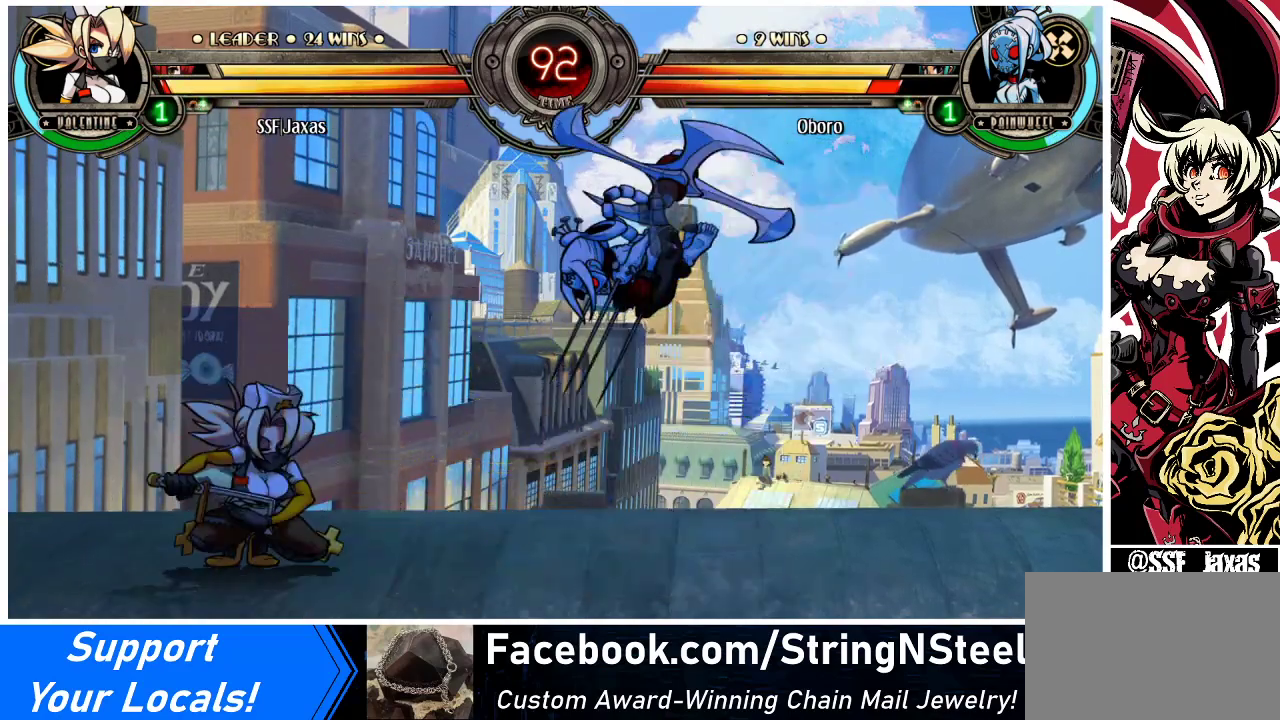
{"buttons": [], "events": [[333, "R2", "down"], [367, "DPAD_LEFT", "up"], [433, "R2", "up"]]}
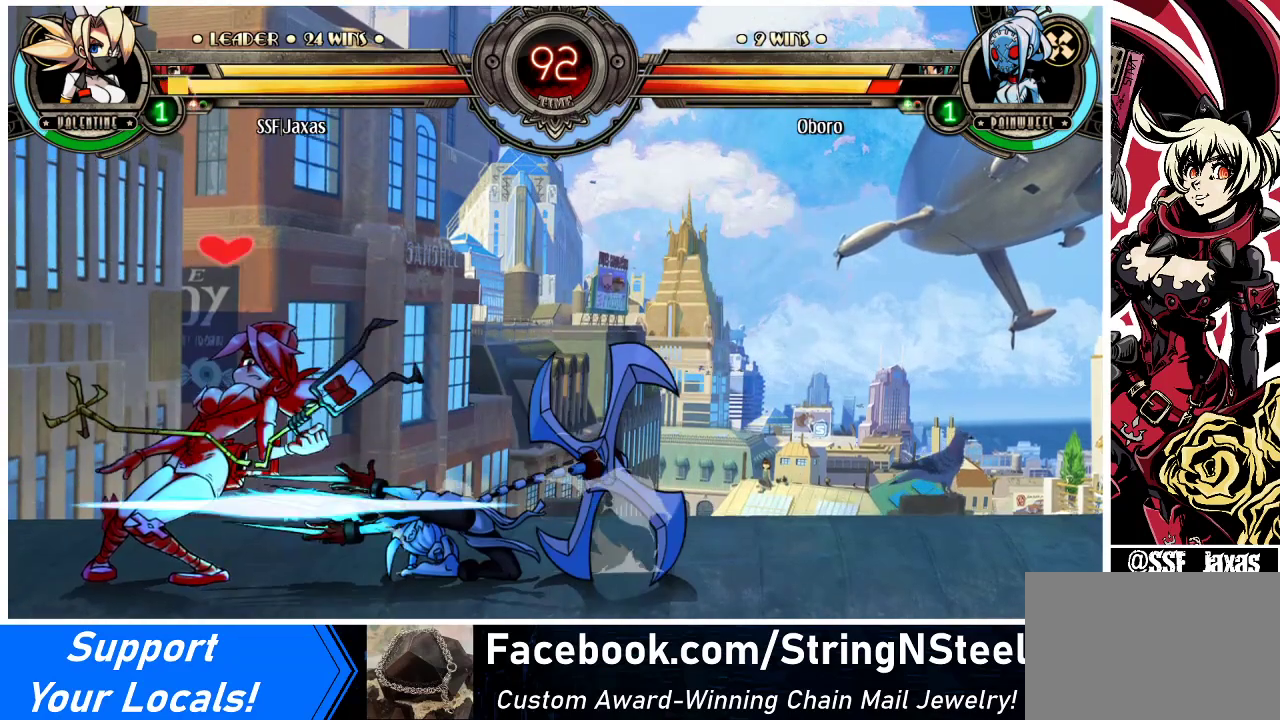
{"buttons": ["DPAD_LEFT"], "events": [[67, "R2", "down"], [300, "R2", "up"], [500, "DPAD_LEFT", "down"]]}
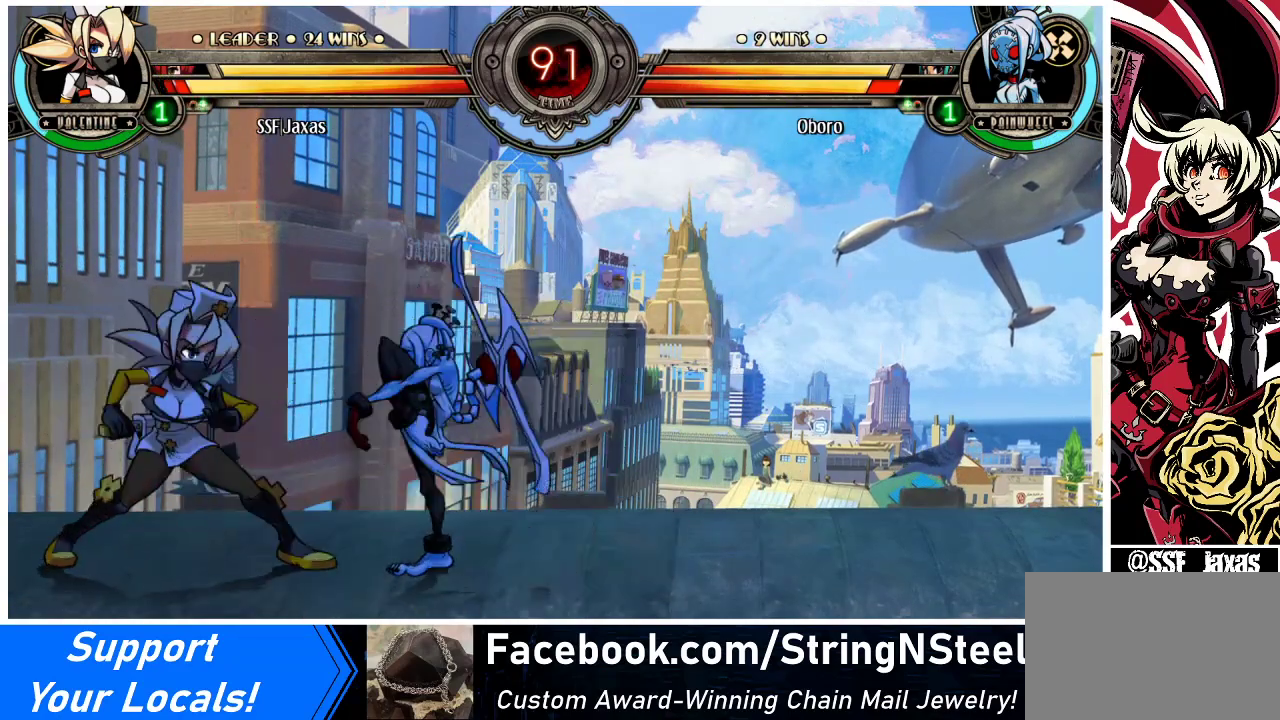
{"buttons": ["DPAD_DOWN", "DPAD_LEFT"], "events": [[67, "DPAD_DOWN", "down"]]}
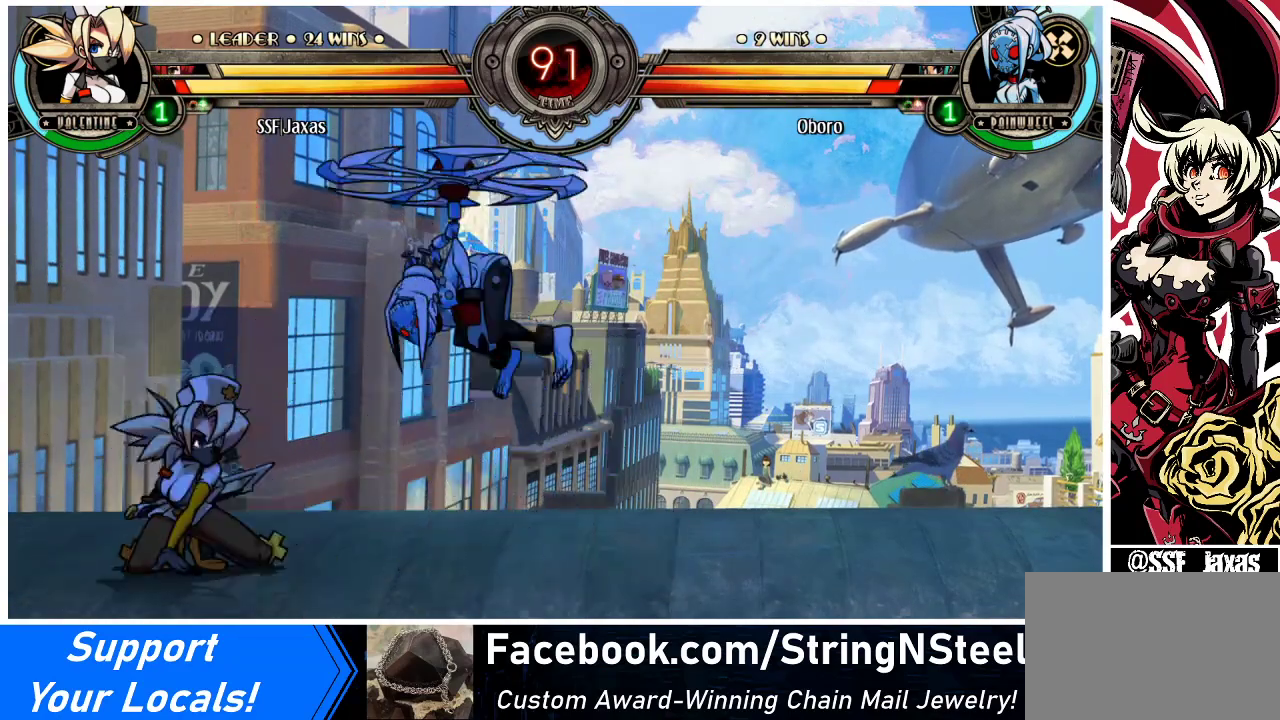
{"buttons": ["DPAD_LEFT"], "events": [[33, "CROSS", "down"], [67, "DPAD_LEFT", "up"], [133, "CROSS", "up"], [267, "DPAD_DOWN", "up"], [300, "DPAD_LEFT", "down"]]}
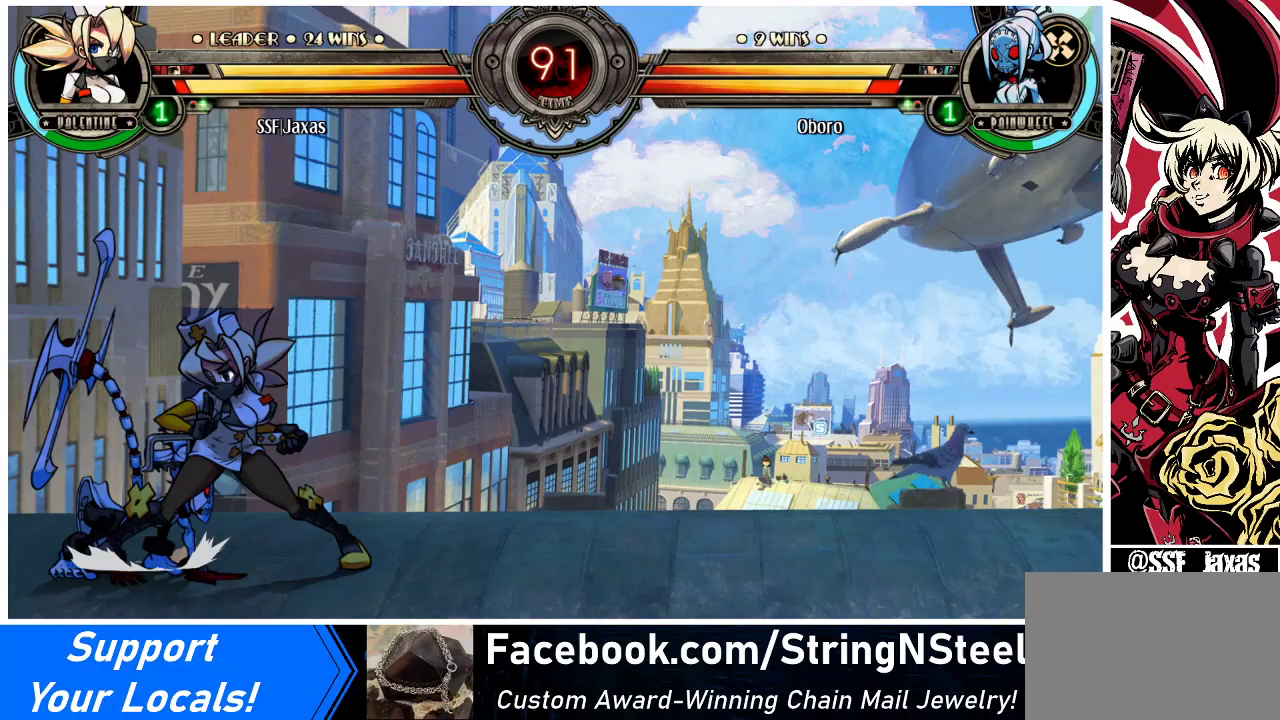
{"buttons": ["DPAD_DOWN", "DPAD_RIGHT"], "events": [[33, "DPAD_DOWN", "down"], [67, "DPAD_LEFT", "up"], [67, "DPAD_RIGHT", "down"]]}
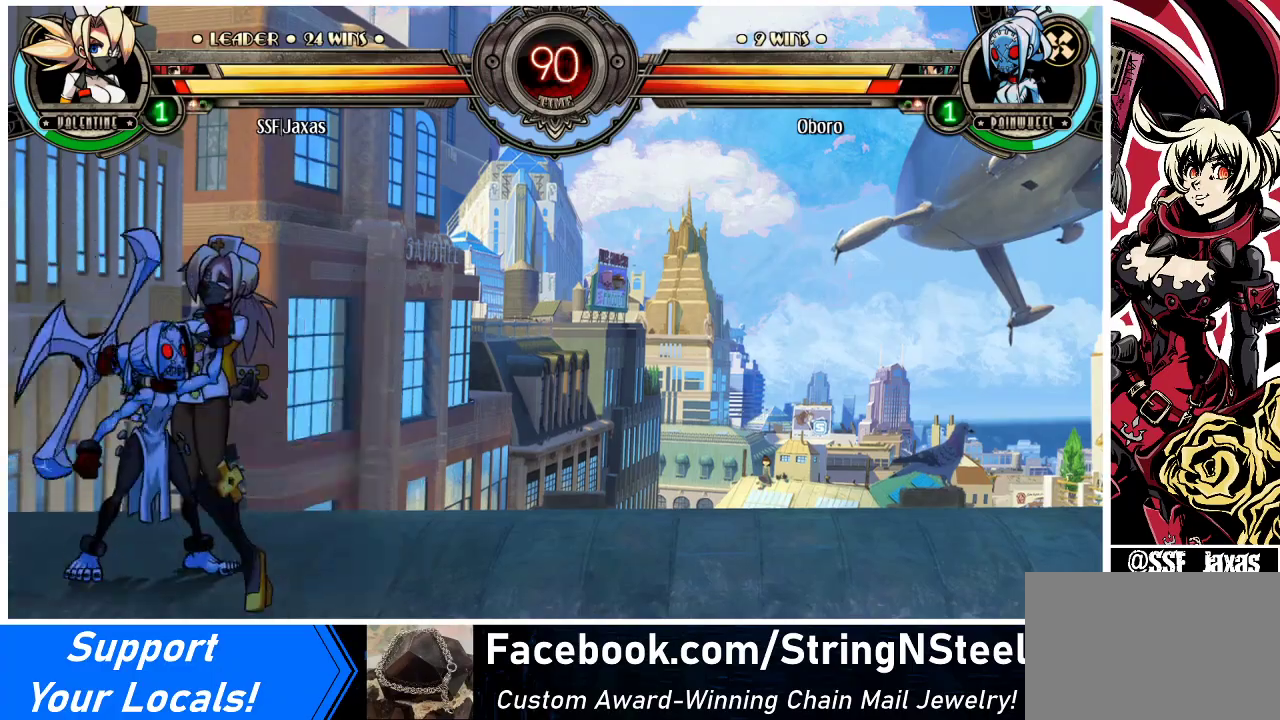
{"buttons": ["SQUARE", "DPAD_RIGHT"], "events": [[233, "SQUARE", "down"], [233, "TRIANGLE", "down"], [333, "DPAD_DOWN", "up"], [333, "SQUARE", "up"], [333, "TRIANGLE", "up"], [500, "SQUARE", "down"]]}
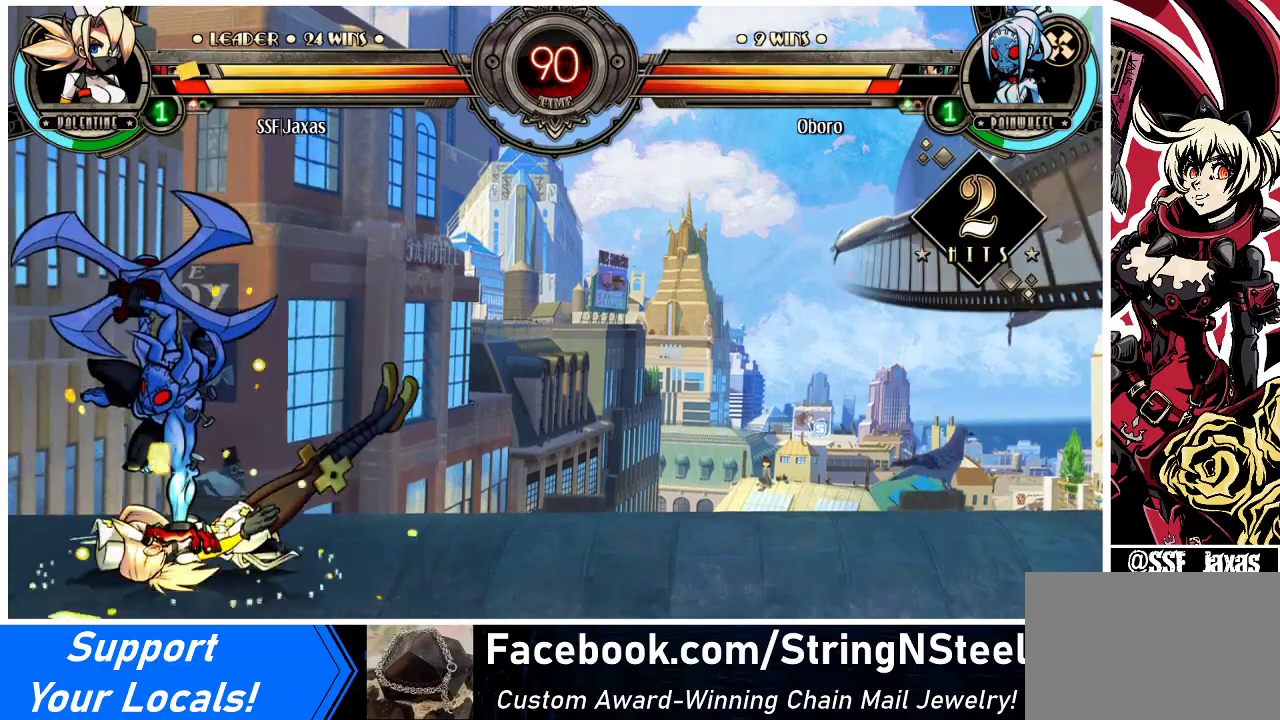
{"buttons": ["DPAD_RIGHT"], "events": [[67, "TRIANGLE", "down"], [233, "SQUARE", "up"], [233, "TRIANGLE", "up"], [333, "SQUARE", "down"], [333, "TRIANGLE", "down"], [400, "TRIANGLE", "up"], [500, "SQUARE", "up"]]}
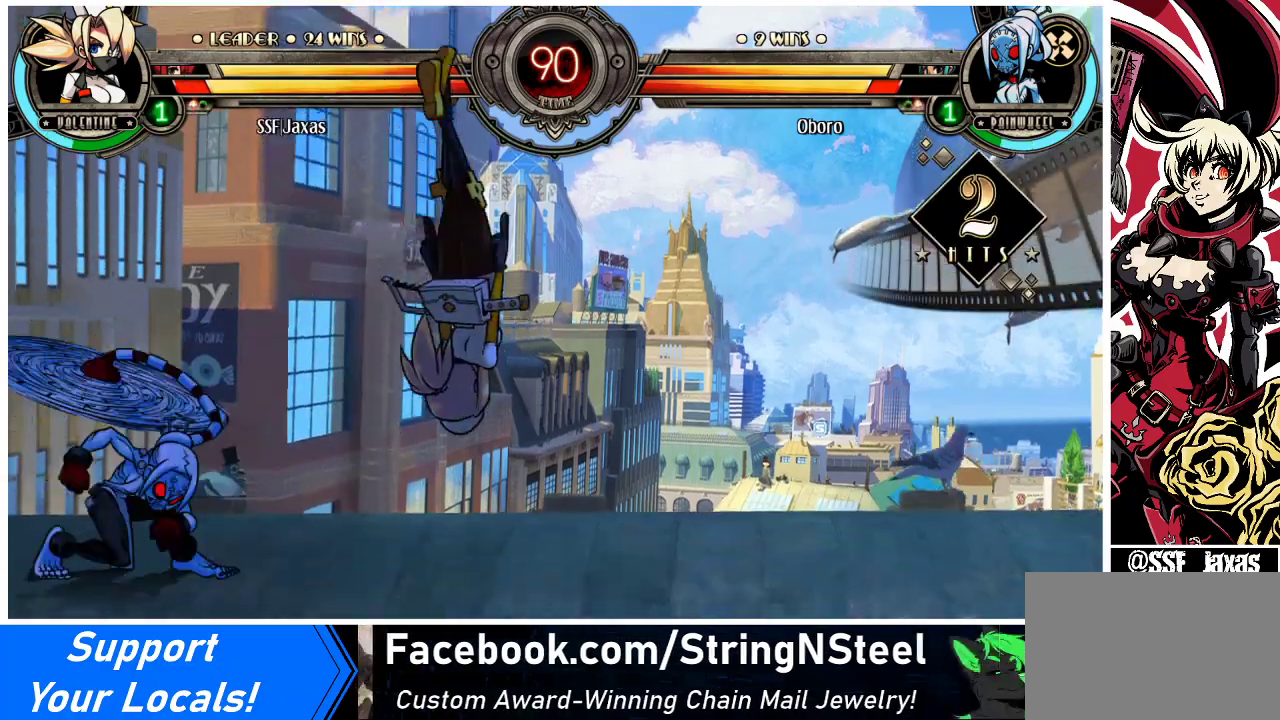
{"buttons": ["DPAD_RIGHT"], "events": [[100, "SQUARE", "down"], [267, "SQUARE", "up"], [333, "SQUARE", "down"], [467, "SQUARE", "up"]]}
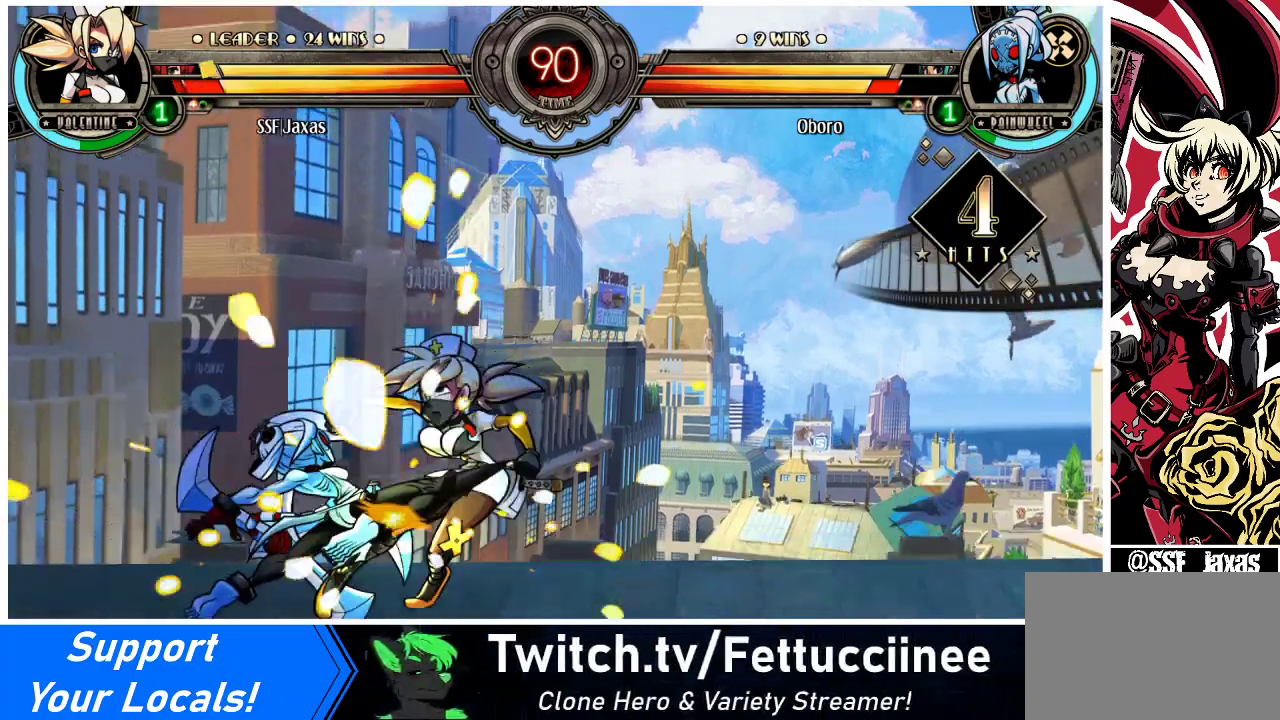
{"buttons": ["DPAD_RIGHT"], "events": [[67, "SQUARE", "down"], [233, "SQUARE", "up"]]}
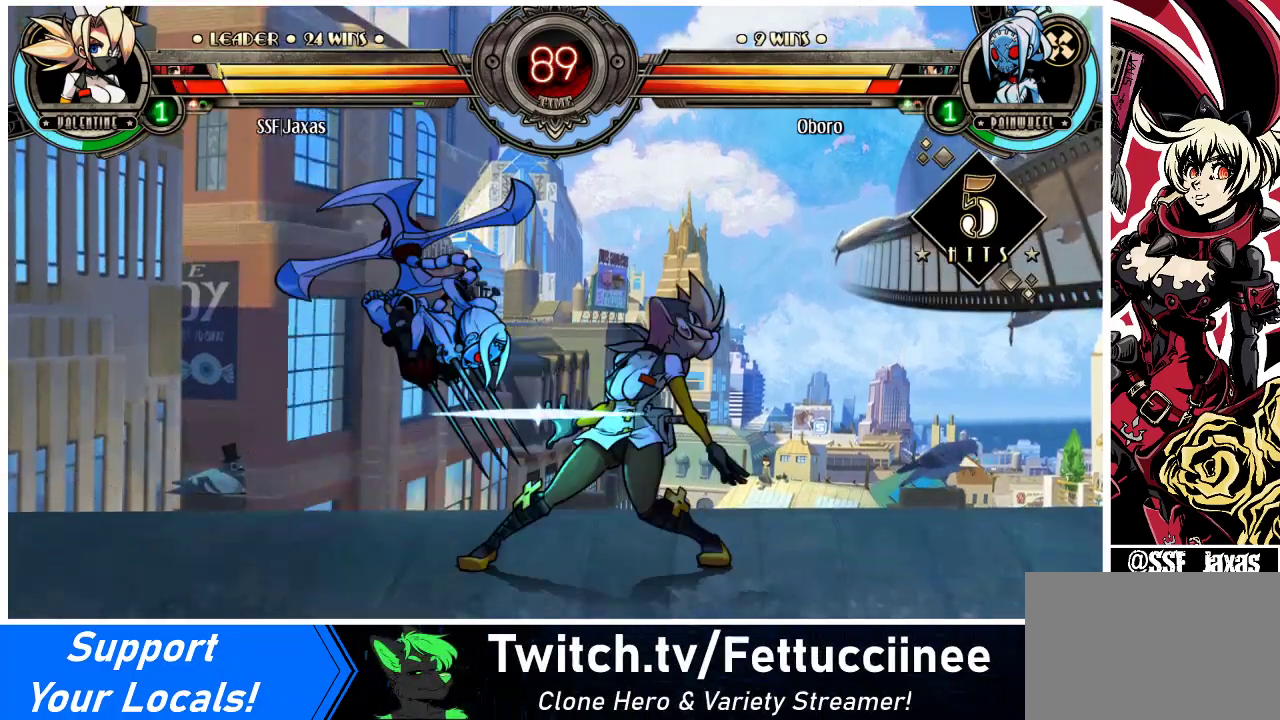
{"buttons": ["DPAD_DOWN", "DPAD_RIGHT"], "events": [[67, "DPAD_UP", "down"], [233, "DPAD_UP", "up"], [400, "DPAD_DOWN", "down"]]}
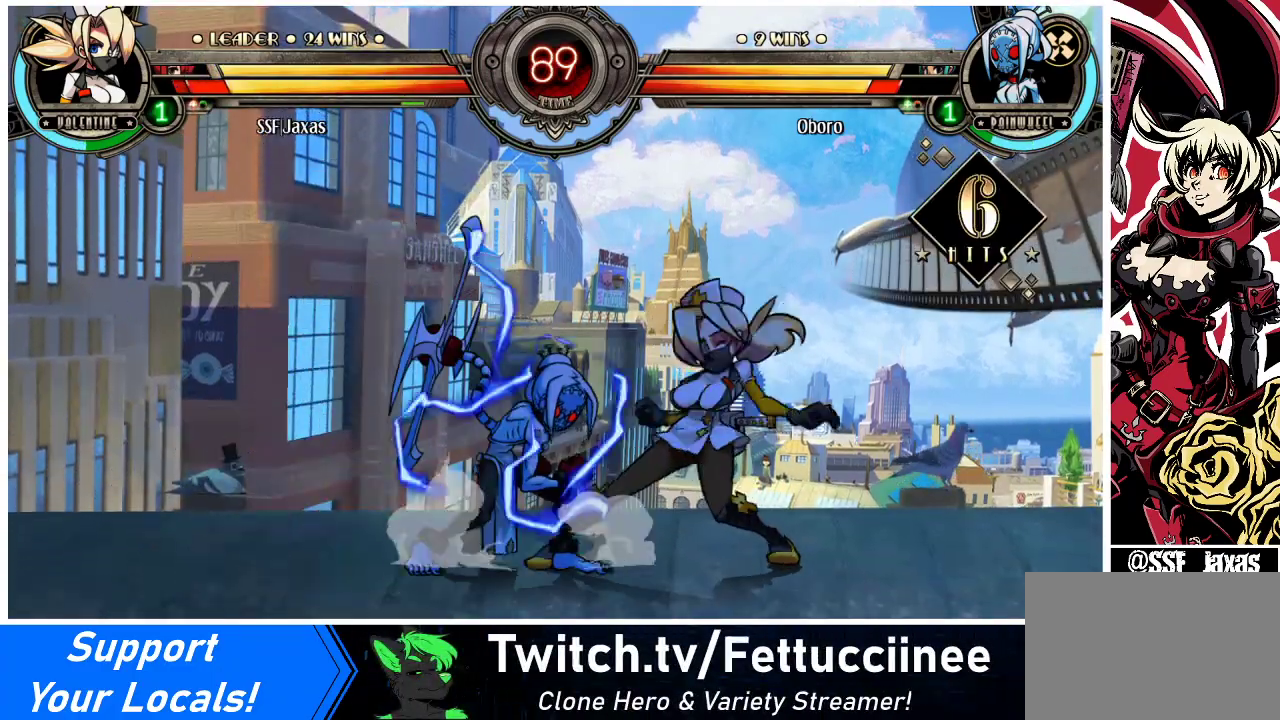
{"buttons": ["DPAD_DOWN", "DPAD_RIGHT"], "events": []}
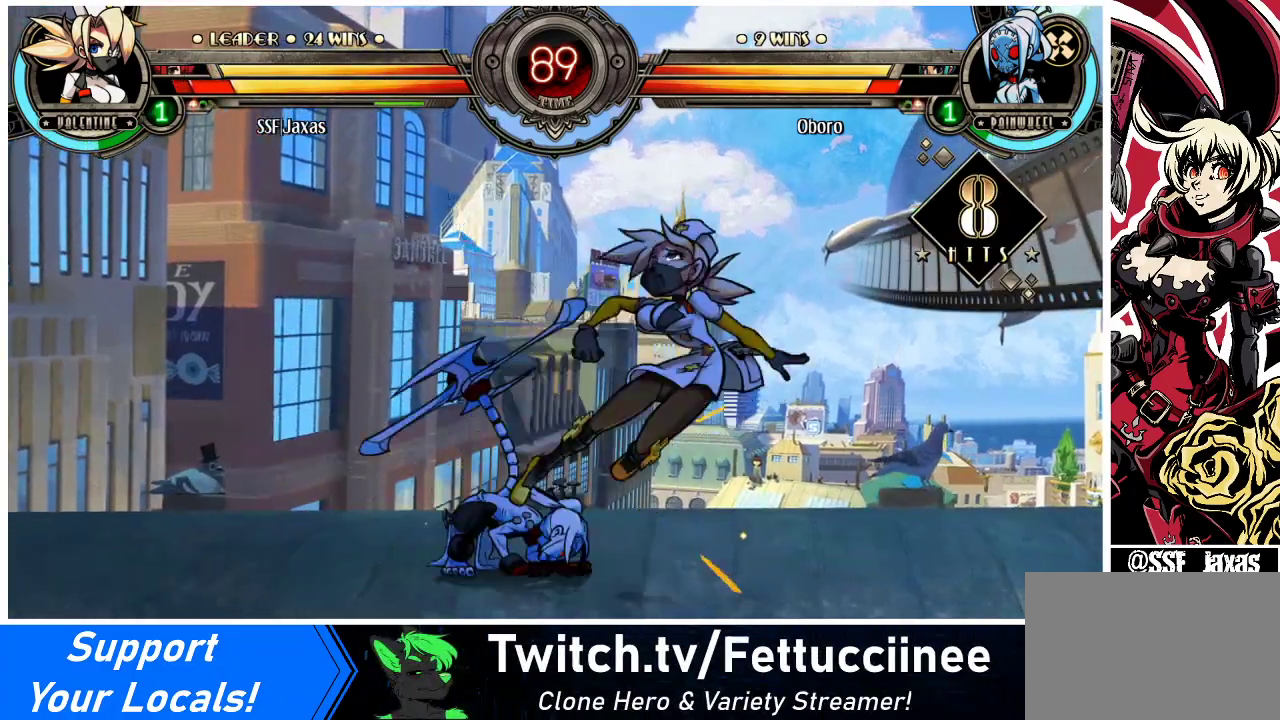
{"buttons": ["DPAD_RIGHT"], "events": [[300, "DPAD_DOWN", "up"]]}
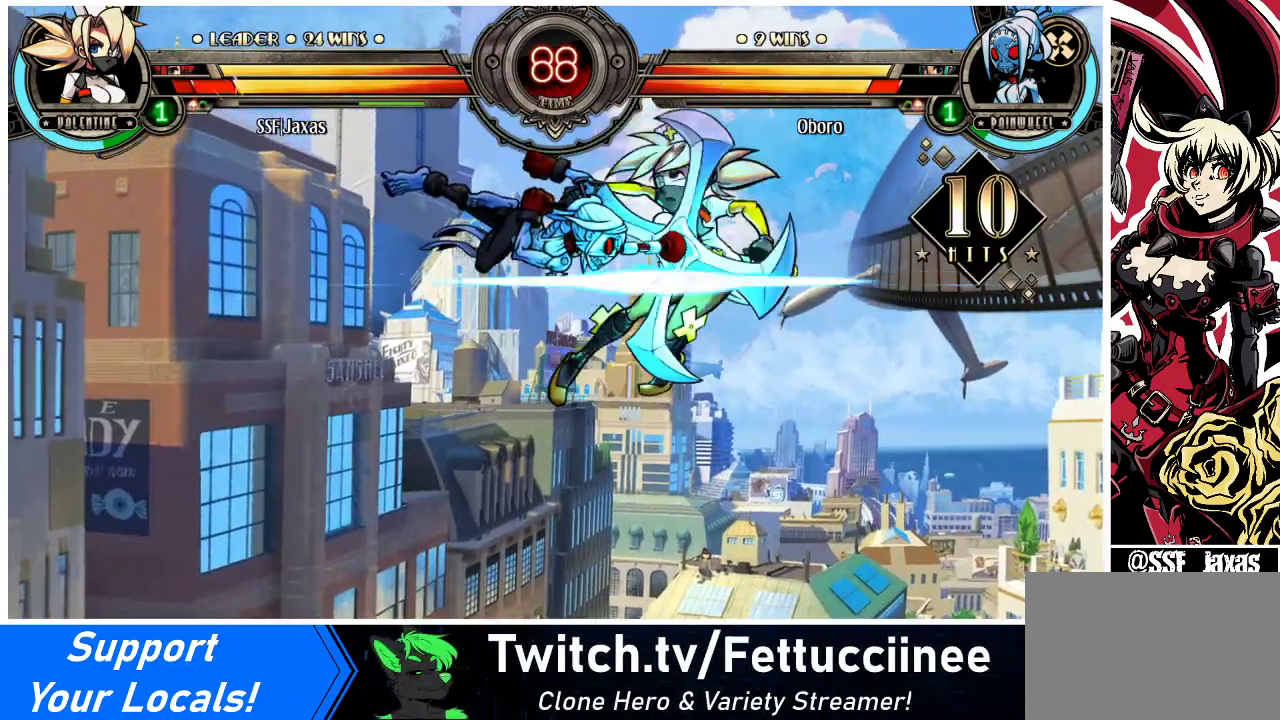
{"buttons": ["DPAD_RIGHT"], "events": []}
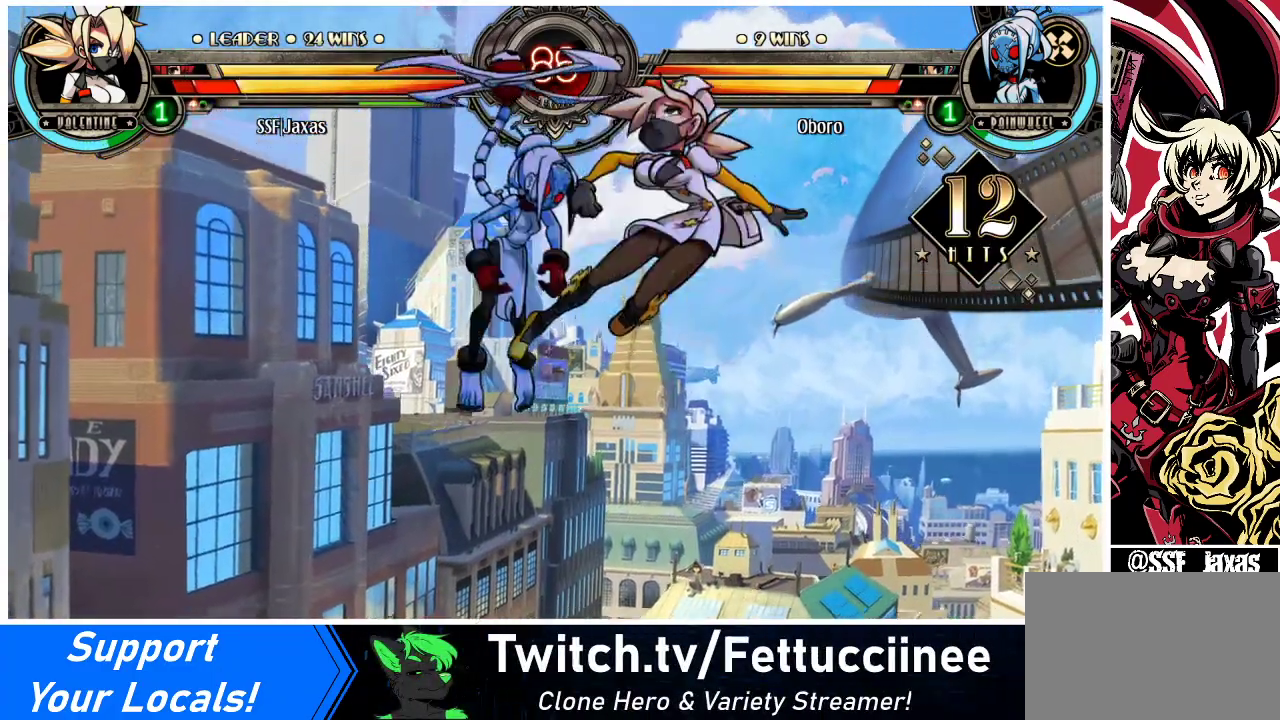
{"buttons": ["DPAD_RIGHT"], "events": []}
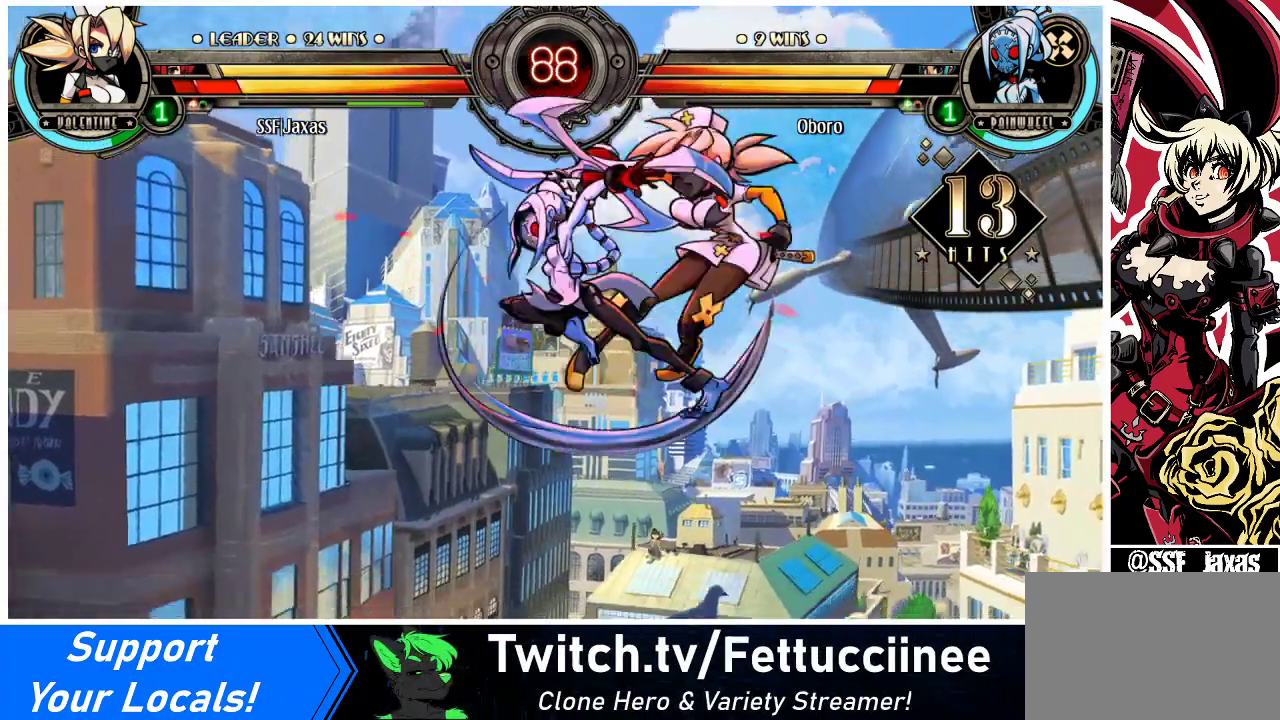
{"buttons": ["DPAD_RIGHT"], "events": [[200, "DPAD_UP", "down"], [300, "CROSS", "down"], [300, "SQUARE", "down"], [333, "DPAD_UP", "up"], [400, "CROSS", "up"], [400, "SQUARE", "up"]]}
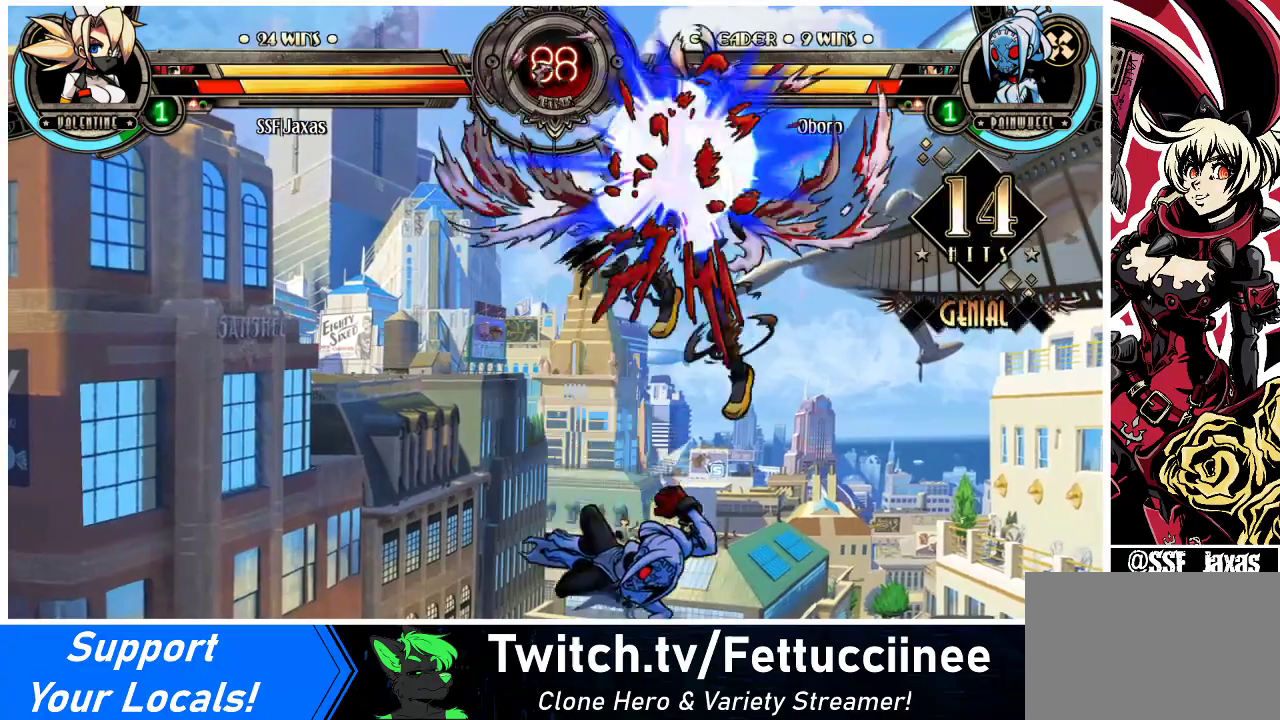
{"buttons": ["DPAD_RIGHT"], "events": []}
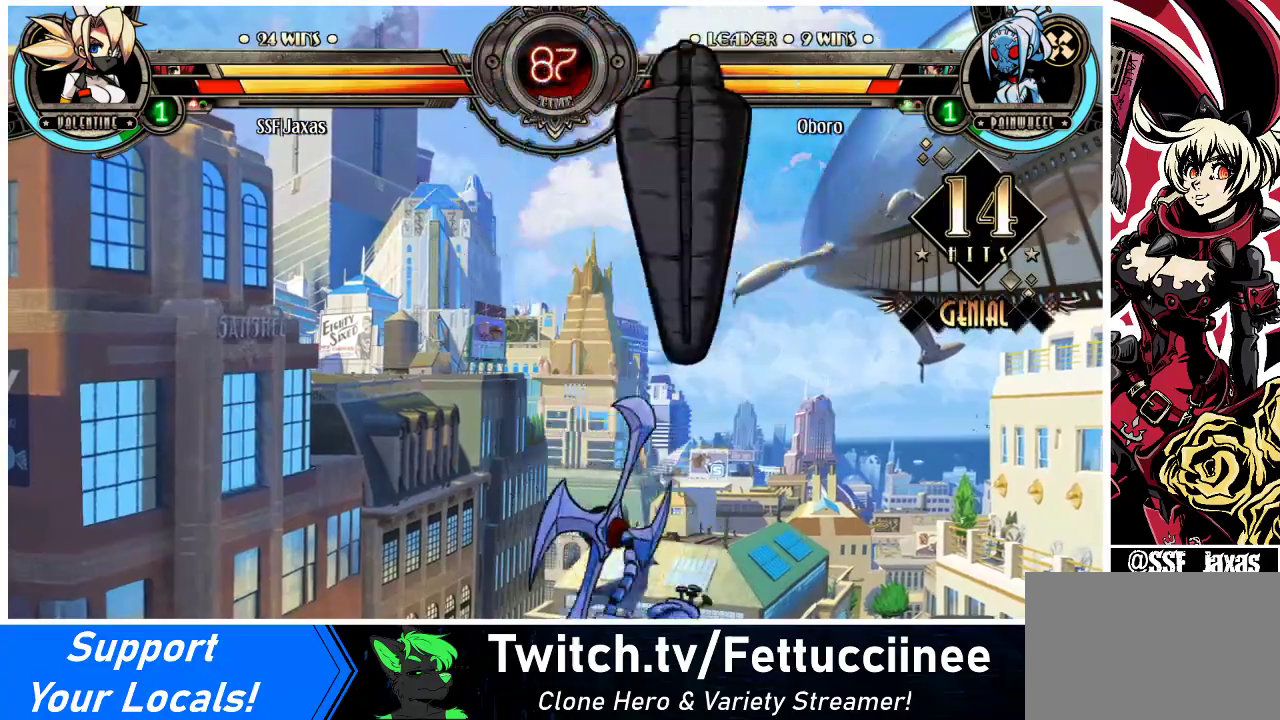
{"buttons": ["DPAD_DOWN", "DPAD_RIGHT"], "events": [[67, "DPAD_LEFT", "down"], [67, "DPAD_RIGHT", "up"], [133, "DPAD_DOWN", "down"], [433, "DPAD_LEFT", "up"], [433, "DPAD_RIGHT", "down"]]}
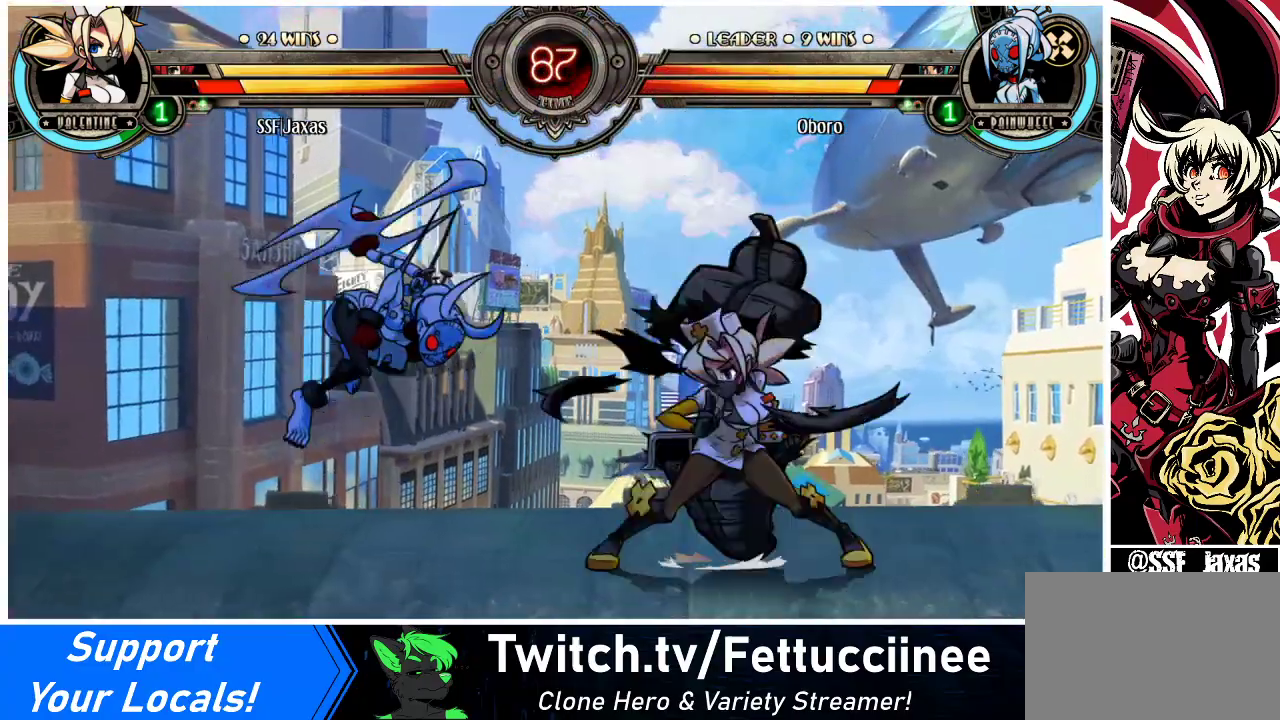
{"buttons": ["DPAD_RIGHT"], "events": [[167, "DPAD_DOWN", "up"], [233, "DPAD_UP", "down"], [433, "DPAD_UP", "up"]]}
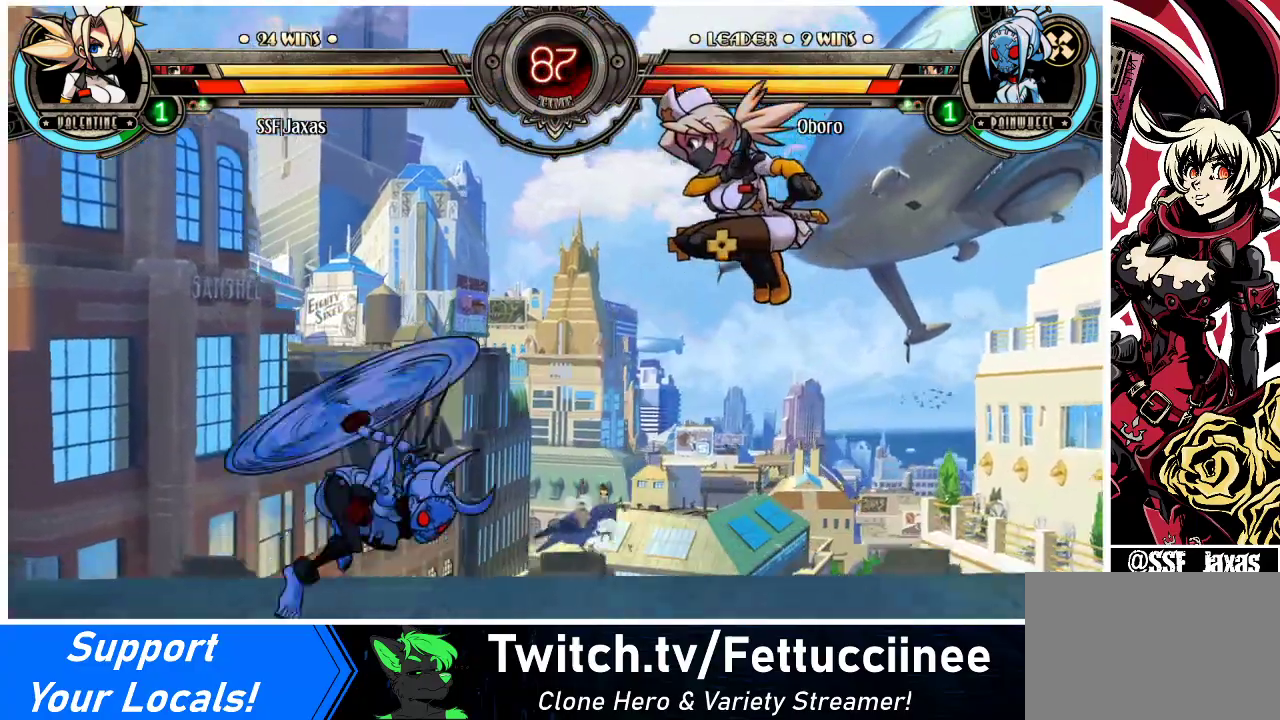
{"buttons": [], "events": [[67, "DPAD_DOWN", "down"], [67, "DPAD_RIGHT", "up"], [167, "DPAD_LEFT", "down"], [200, "DPAD_DOWN", "up"], [233, "R1", "down"], [267, "DPAD_LEFT", "up"], [333, "R1", "up"]]}
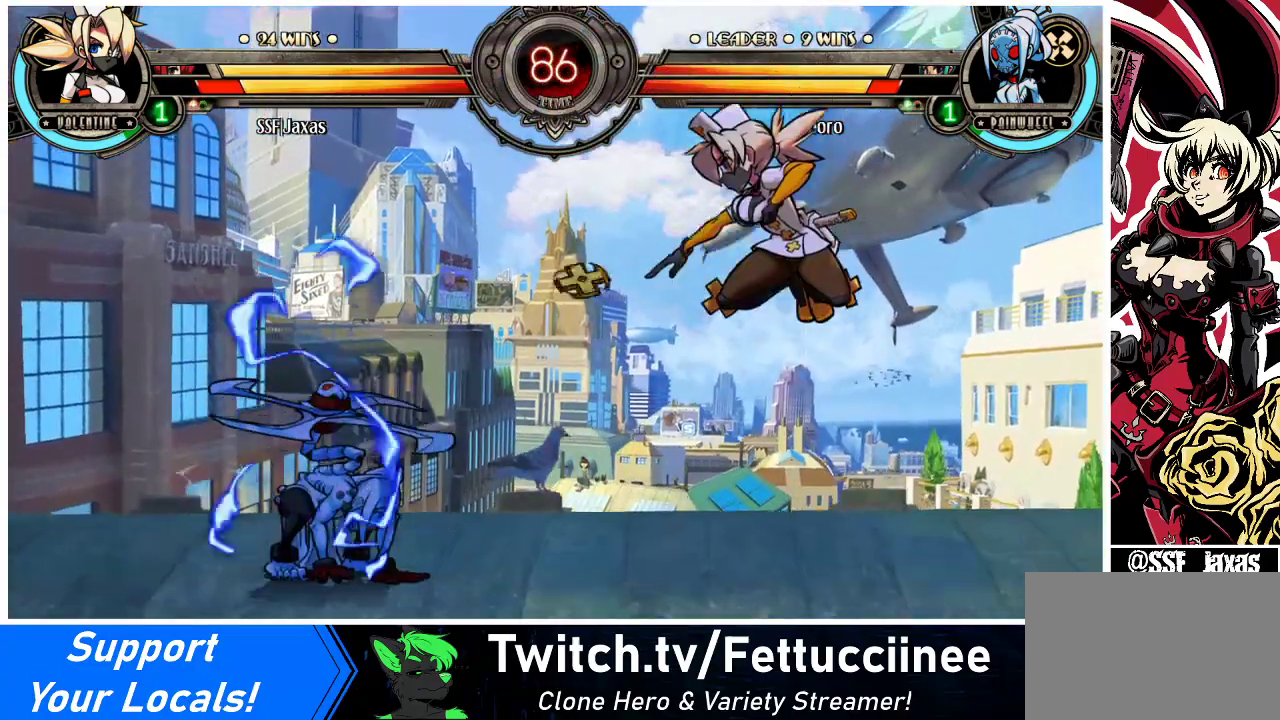
{"buttons": ["TRIANGLE", "DPAD_LEFT"], "events": [[167, "DPAD_LEFT", "down"], [200, "DPAD_LEFT", "up"], [267, "DPAD_LEFT", "down"], [400, "TRIANGLE", "down"]]}
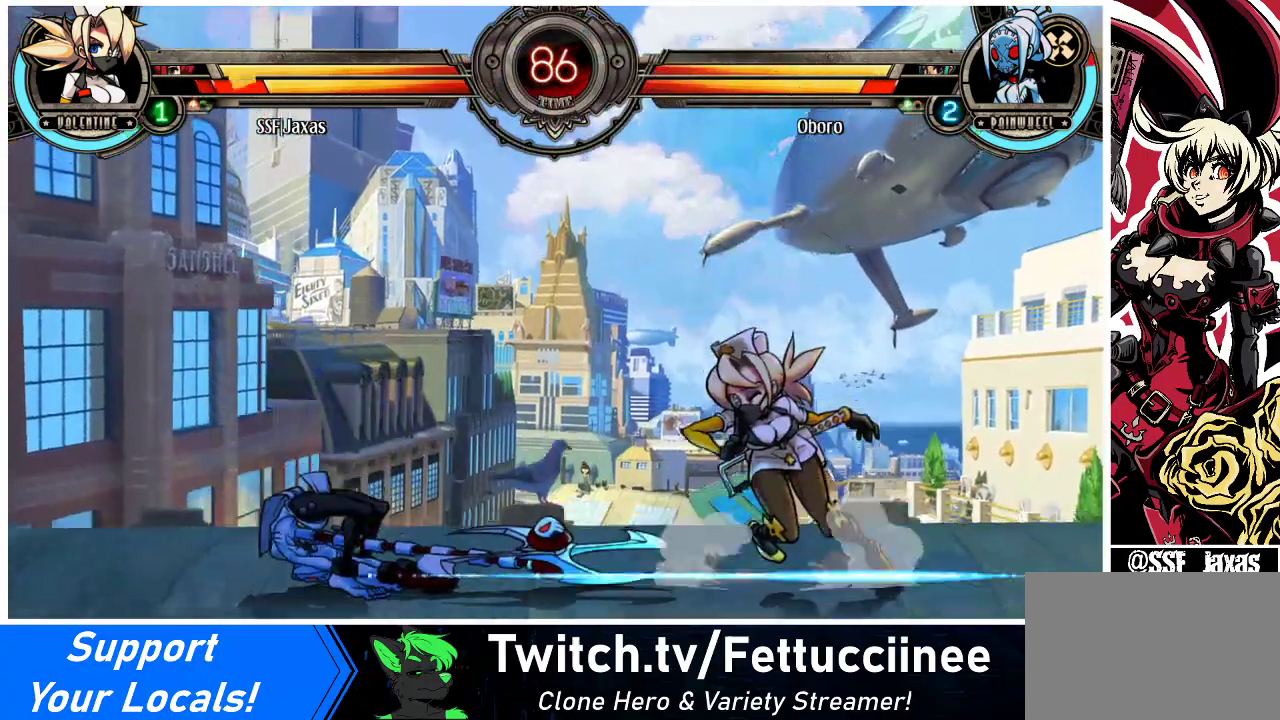
{"buttons": ["SQUARE", "TRIANGLE", "DPAD_RIGHT"], "events": [[67, "TRIANGLE", "up"], [167, "DPAD_LEFT", "up"], [167, "DPAD_RIGHT", "down"], [267, "DPAD_DOWN", "down"], [400, "TRIANGLE", "down"], [433, "SQUARE", "down"], [467, "DPAD_DOWN", "up"]]}
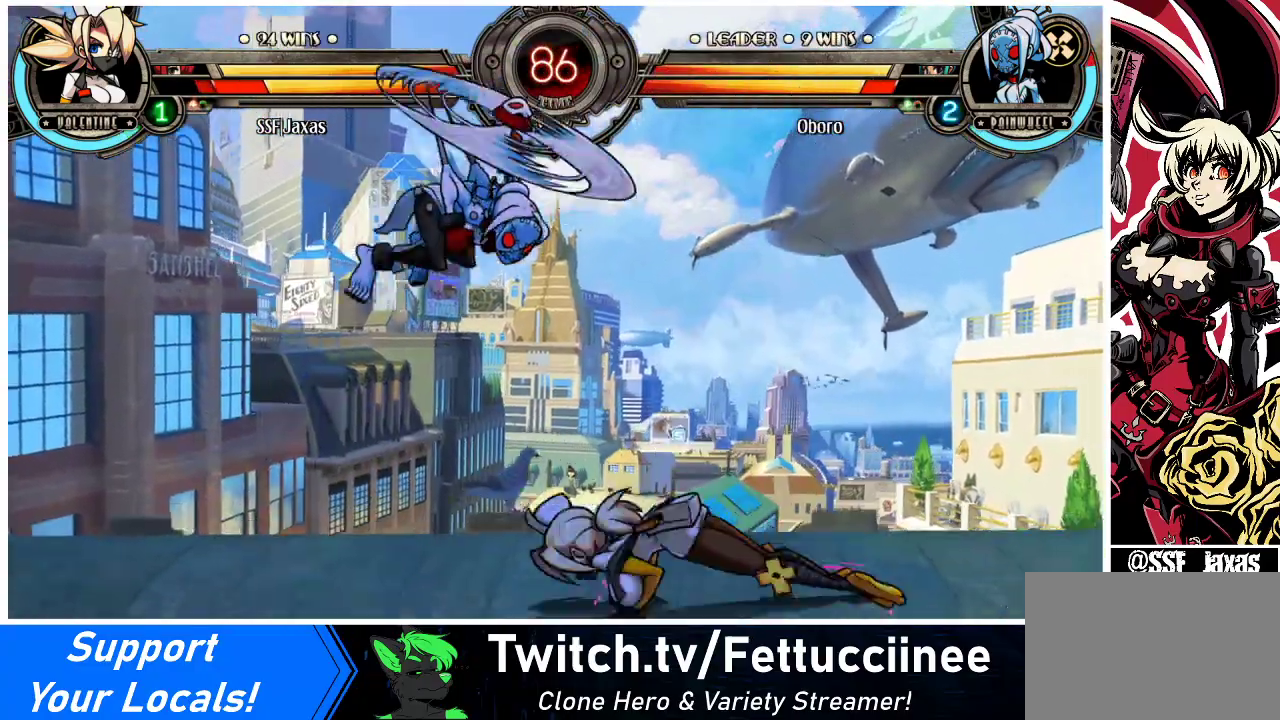
{"buttons": ["DPAD_RIGHT"], "events": [[33, "TRIANGLE", "up"], [67, "SQUARE", "up"], [133, "TRIANGLE", "down"], [167, "SQUARE", "down"], [233, "TRIANGLE", "up"], [267, "SQUARE", "up"]]}
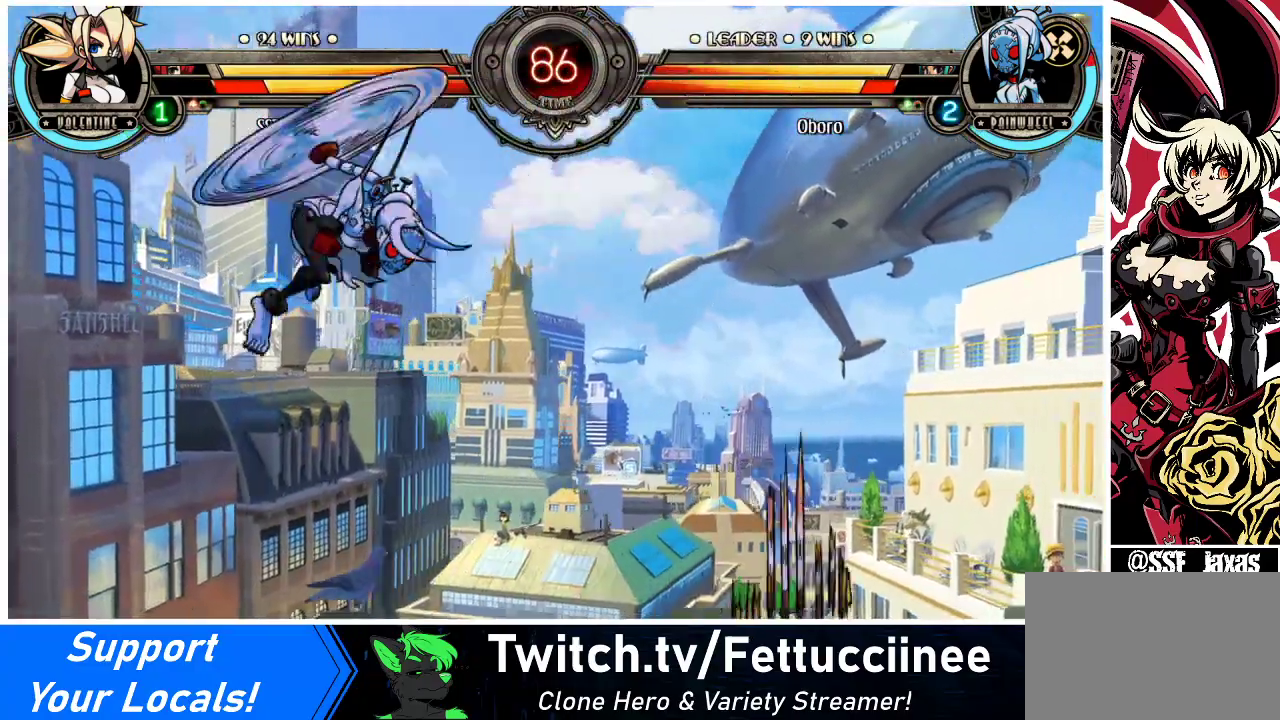
{"buttons": ["DPAD_UP", "DPAD_RIGHT"], "events": [[467, "DPAD_UP", "down"]]}
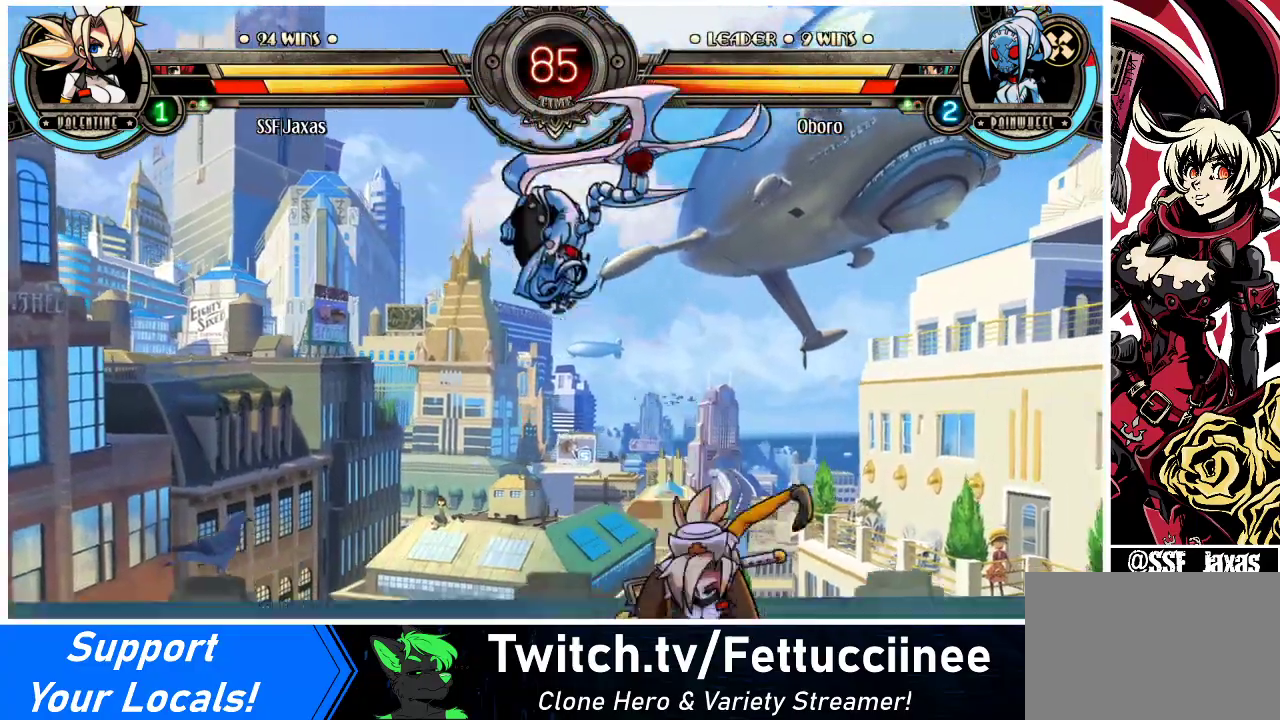
{"buttons": ["DPAD_DOWN", "DPAD_RIGHT"], "events": [[67, "DPAD_UP", "up"], [467, "DPAD_DOWN", "down"]]}
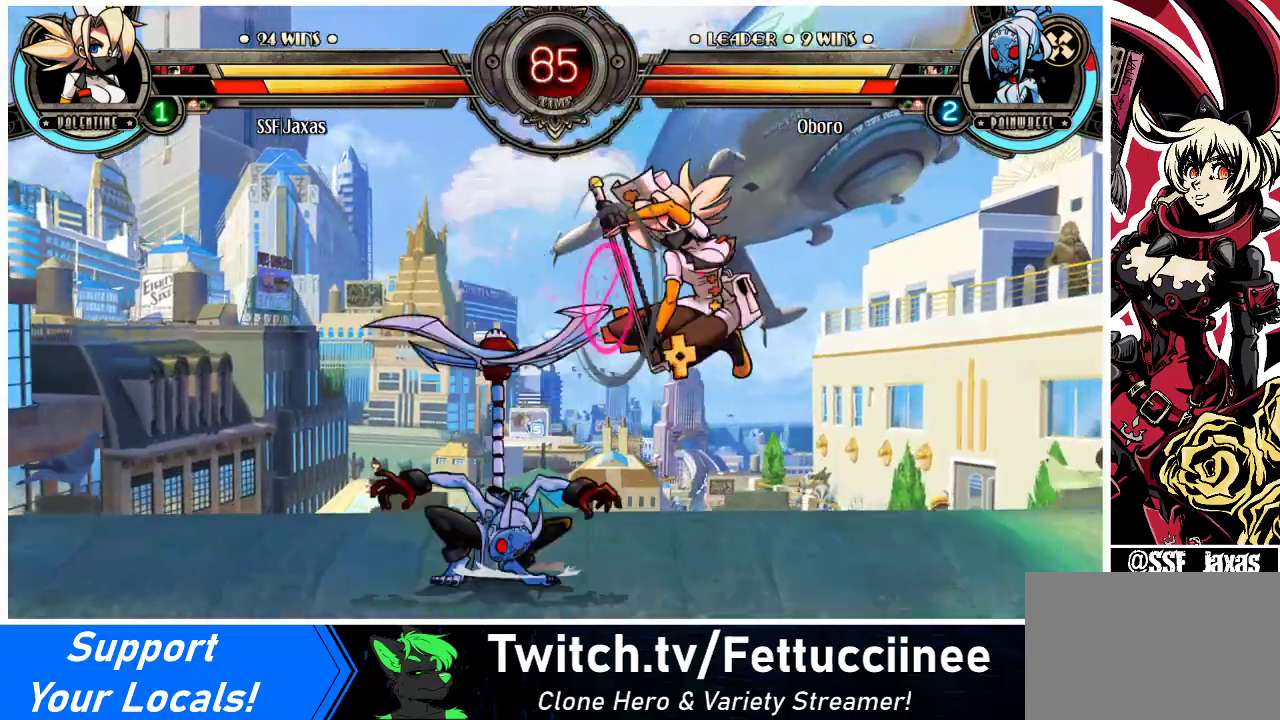
{"buttons": ["DPAD_RIGHT"], "events": [[467, "DPAD_DOWN", "up"]]}
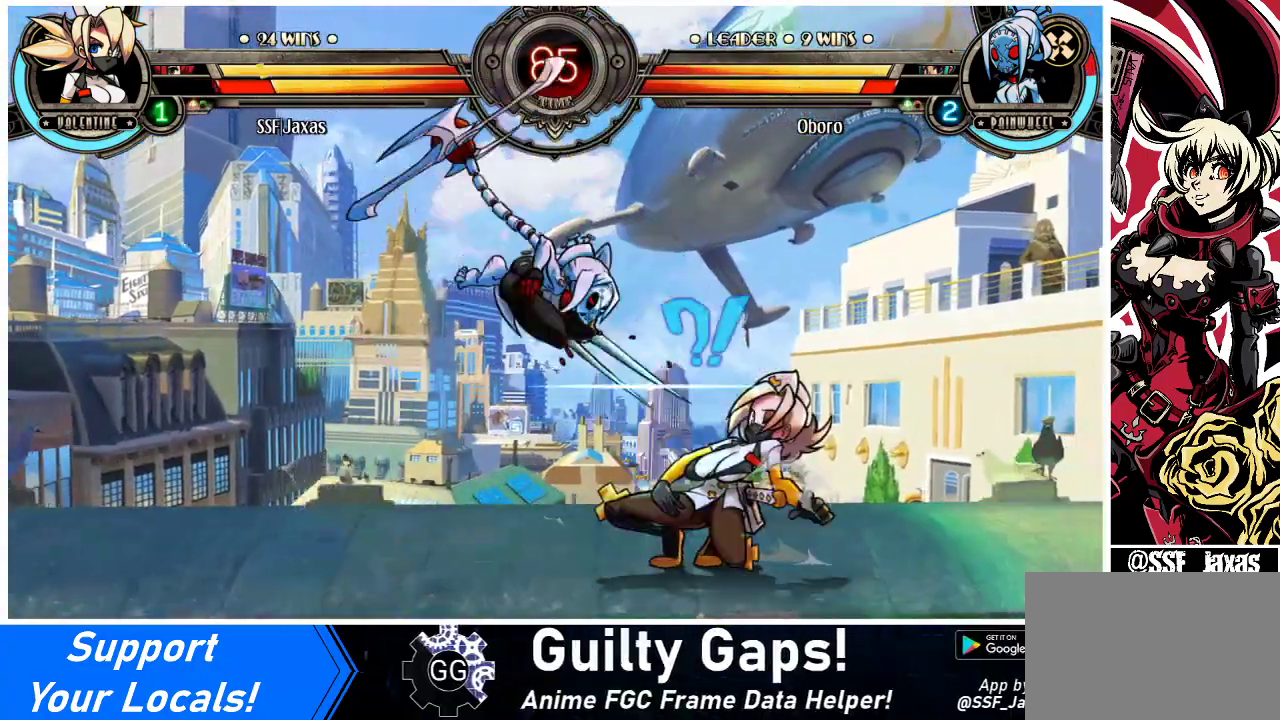
{"buttons": ["DPAD_DOWN", "DPAD_RIGHT"], "events": [[333, "DPAD_DOWN", "down"]]}
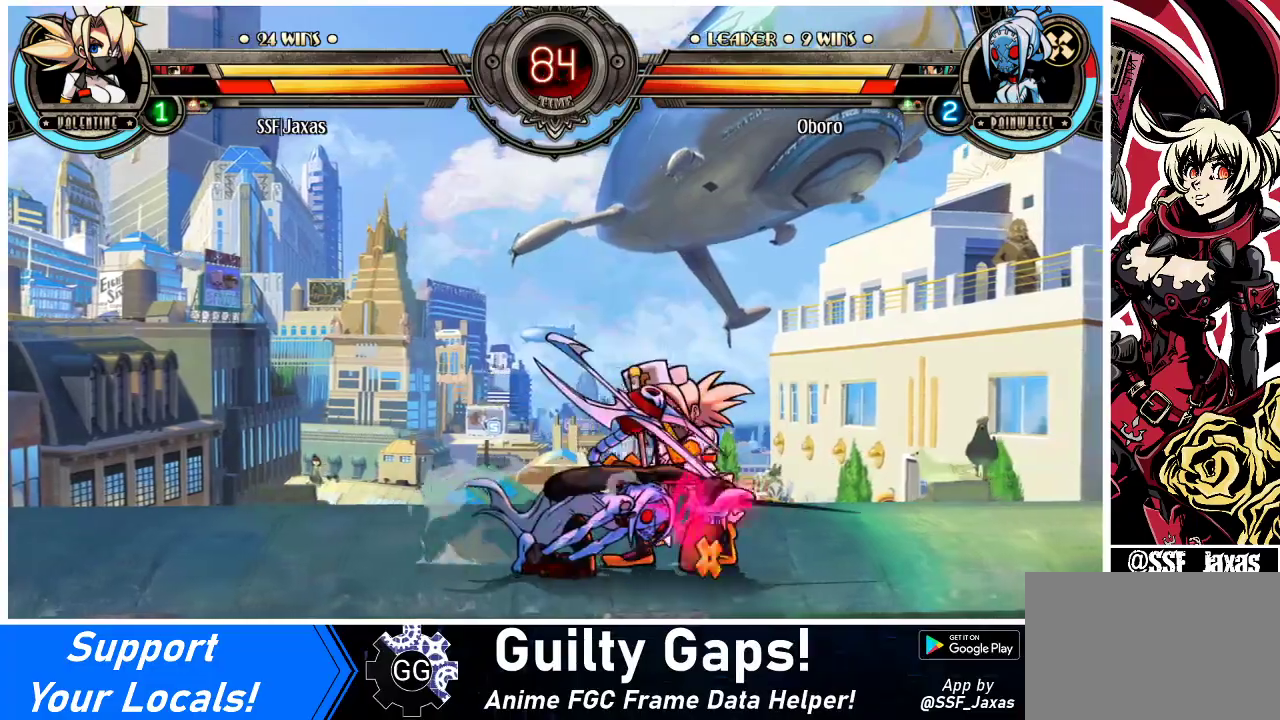
{"buttons": ["DPAD_DOWN", "DPAD_RIGHT"], "events": []}